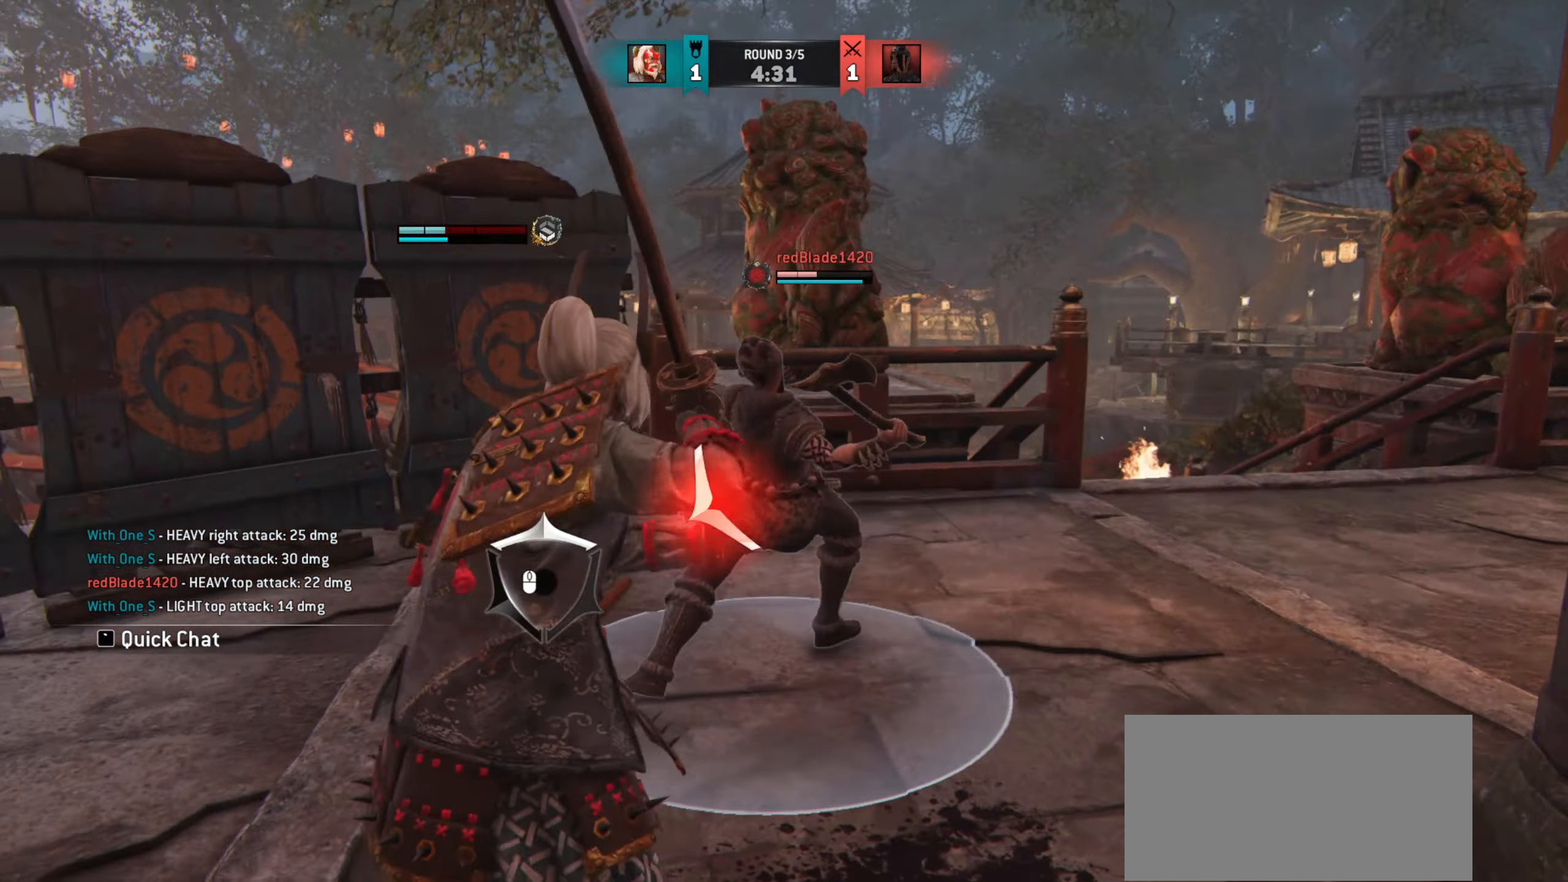
Gameplay with keyboard and mouse; each line is a JSON object with the keys and mouse buttons held at the frame after it. "events" lists presses ("down") and releases ("up") of "a", "ctrl", "d", "e", "q", "s", "shift", "space", "w", "mouse_left", "mouse_wheel", "mouse_right", "mouse_mb4" and "mouse_mb5" between this image and that frame as [ms after this image, input, new state], when the widget could be followed in between. "mouse_left", "mouse_wheel", "mouse_right", "mouse_mb4", "mouse_mb5" = the "left", "wheel", "right", "mb4", "mb5" buttons of the "mouse" list. No other keys are recorded. "wheel" means that the mouse wheel is clicked or scrolled. Mouse movement is not recorded.
{"keys": ["w"], "mouse": [], "events": [[83, "a", "up"], [267, "w", "down"]]}
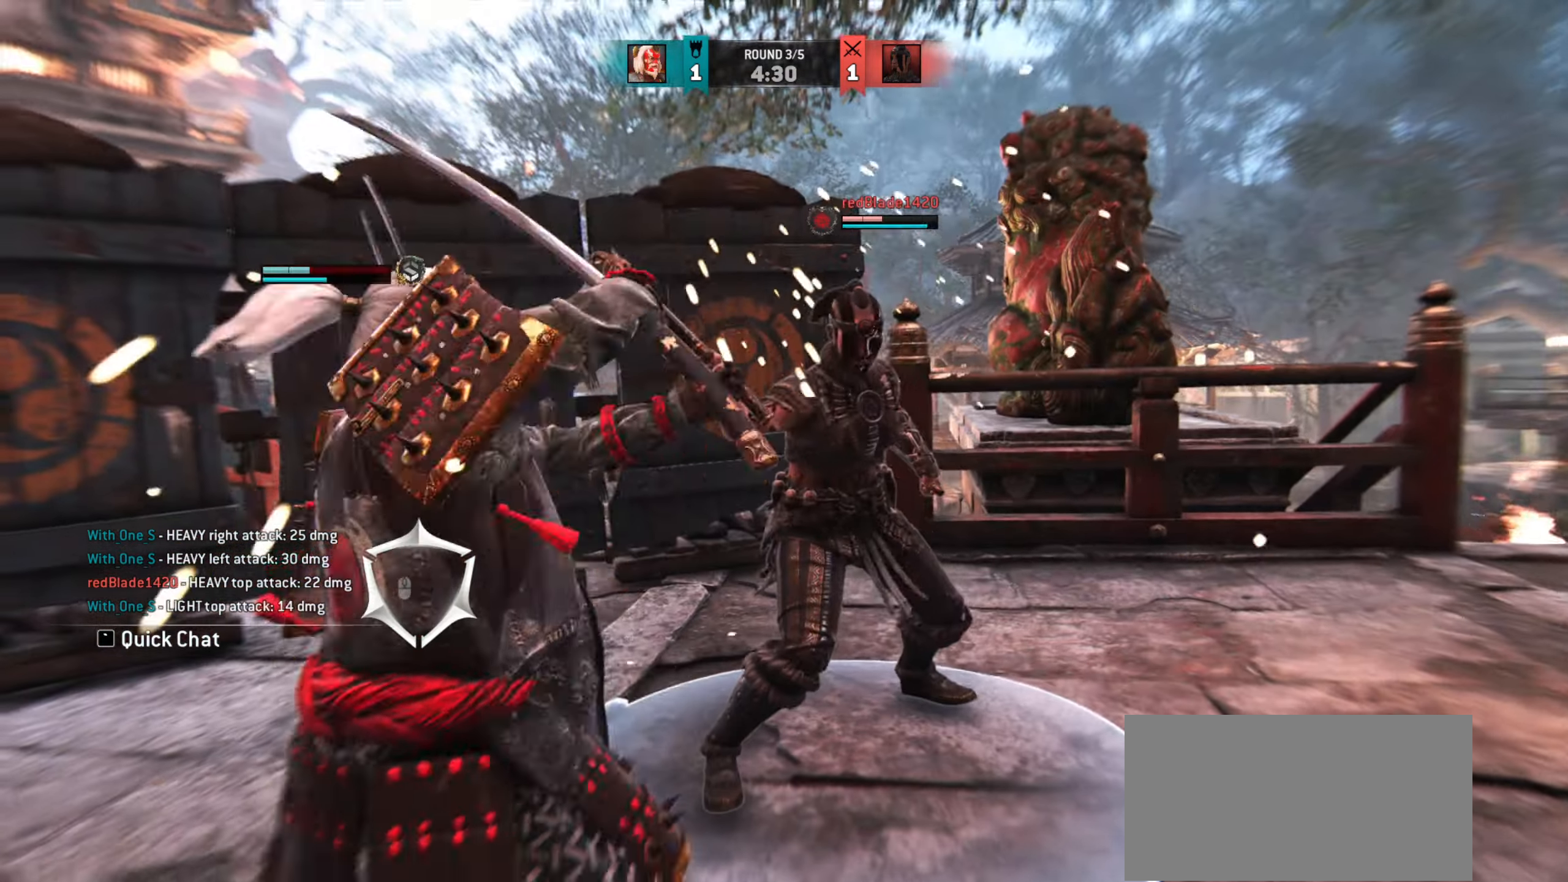
{"keys": [], "mouse": []}
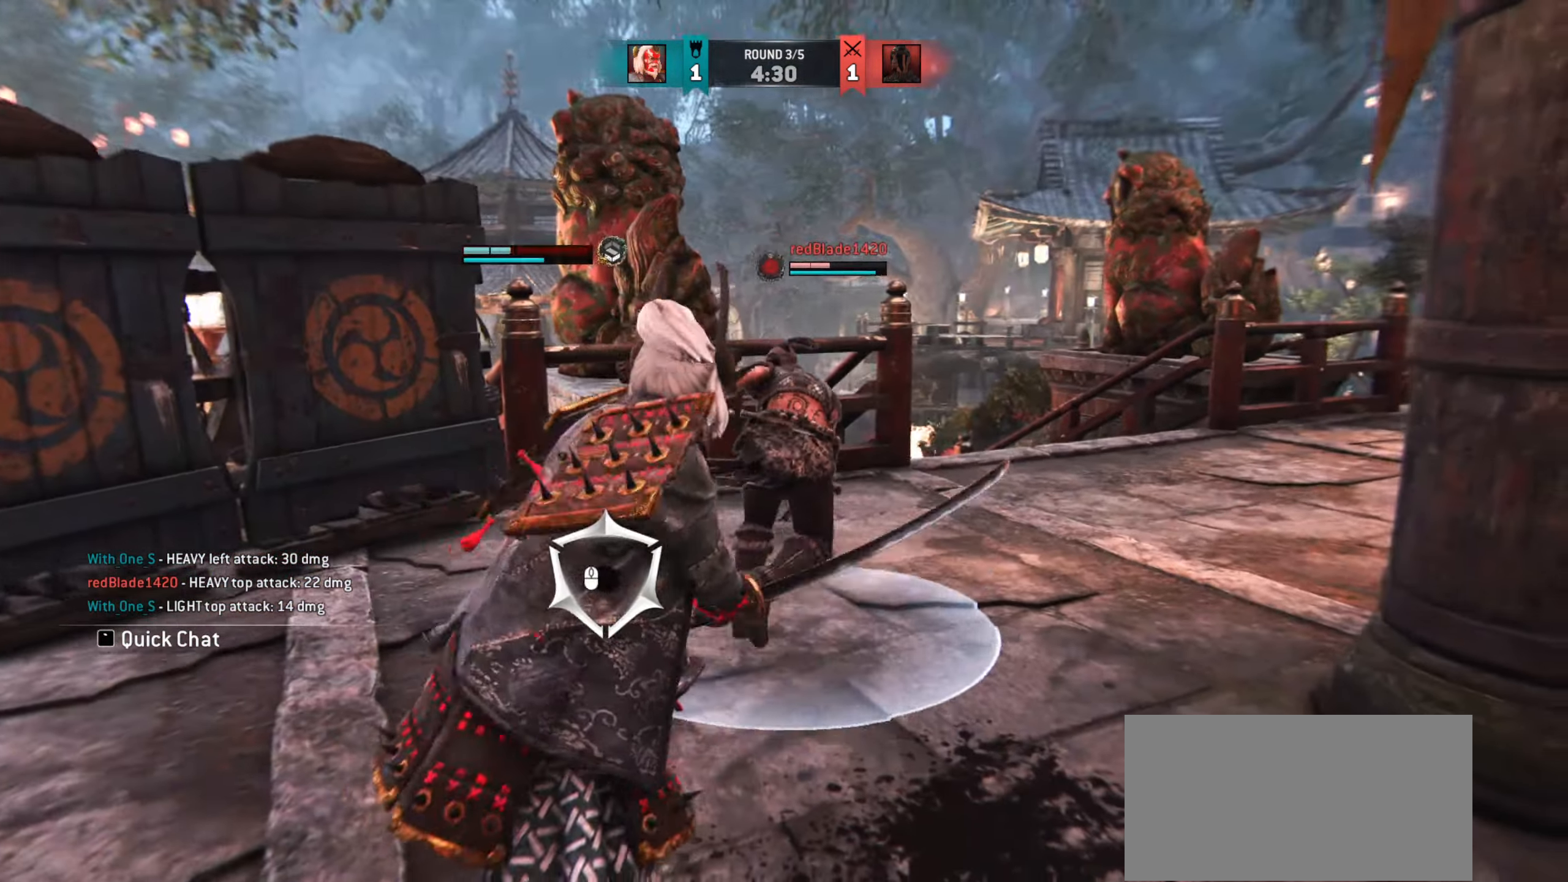
{"keys": ["w"], "mouse": [], "events": [[133, "w", "down"]]}
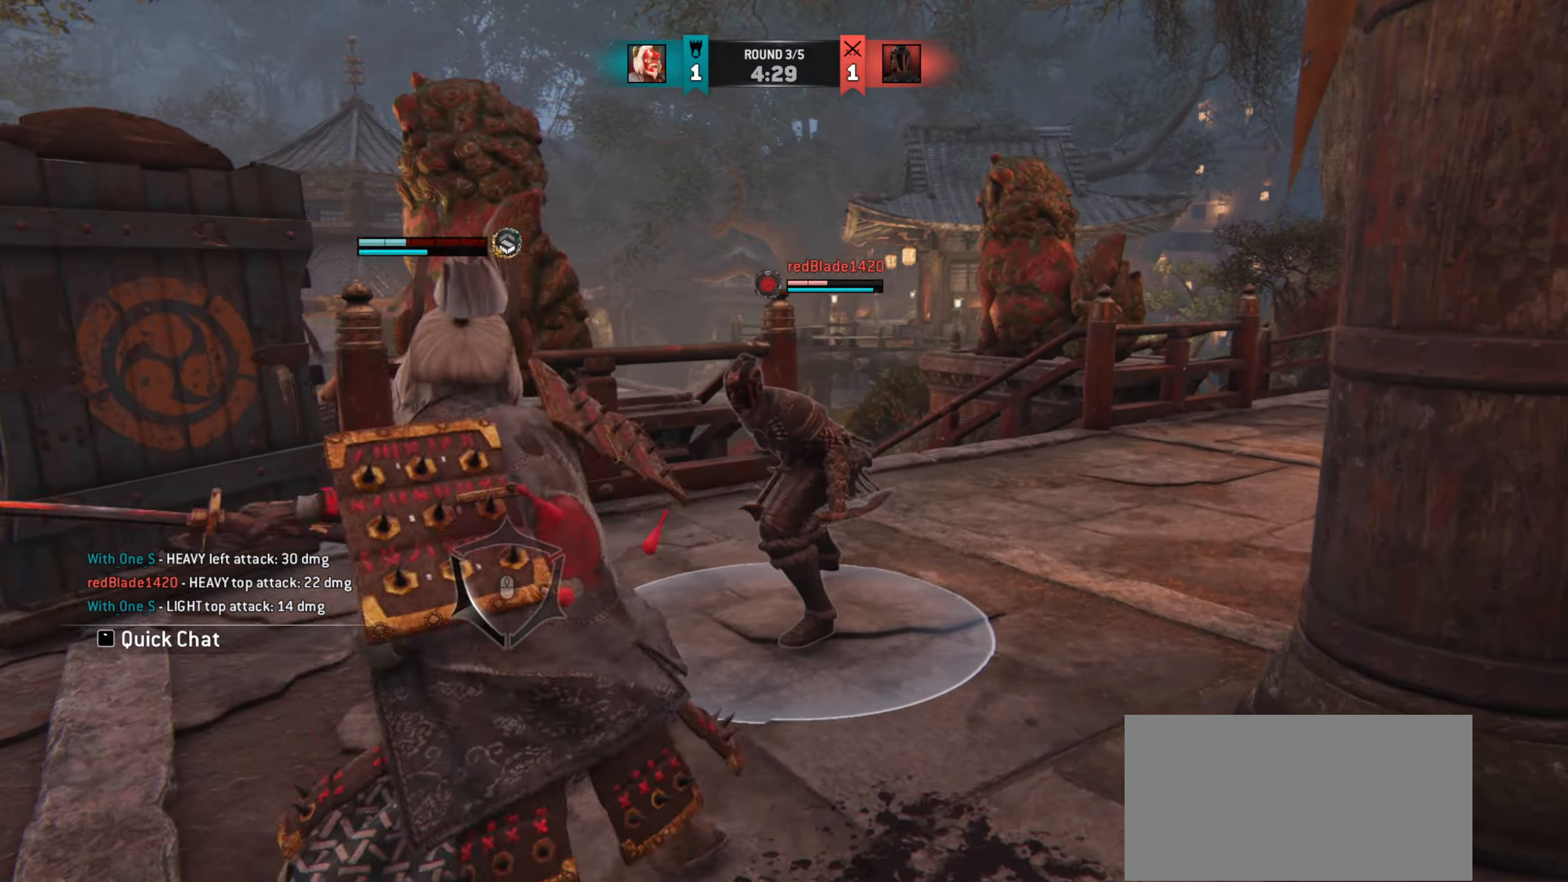
{"keys": ["w"], "mouse": [], "events": []}
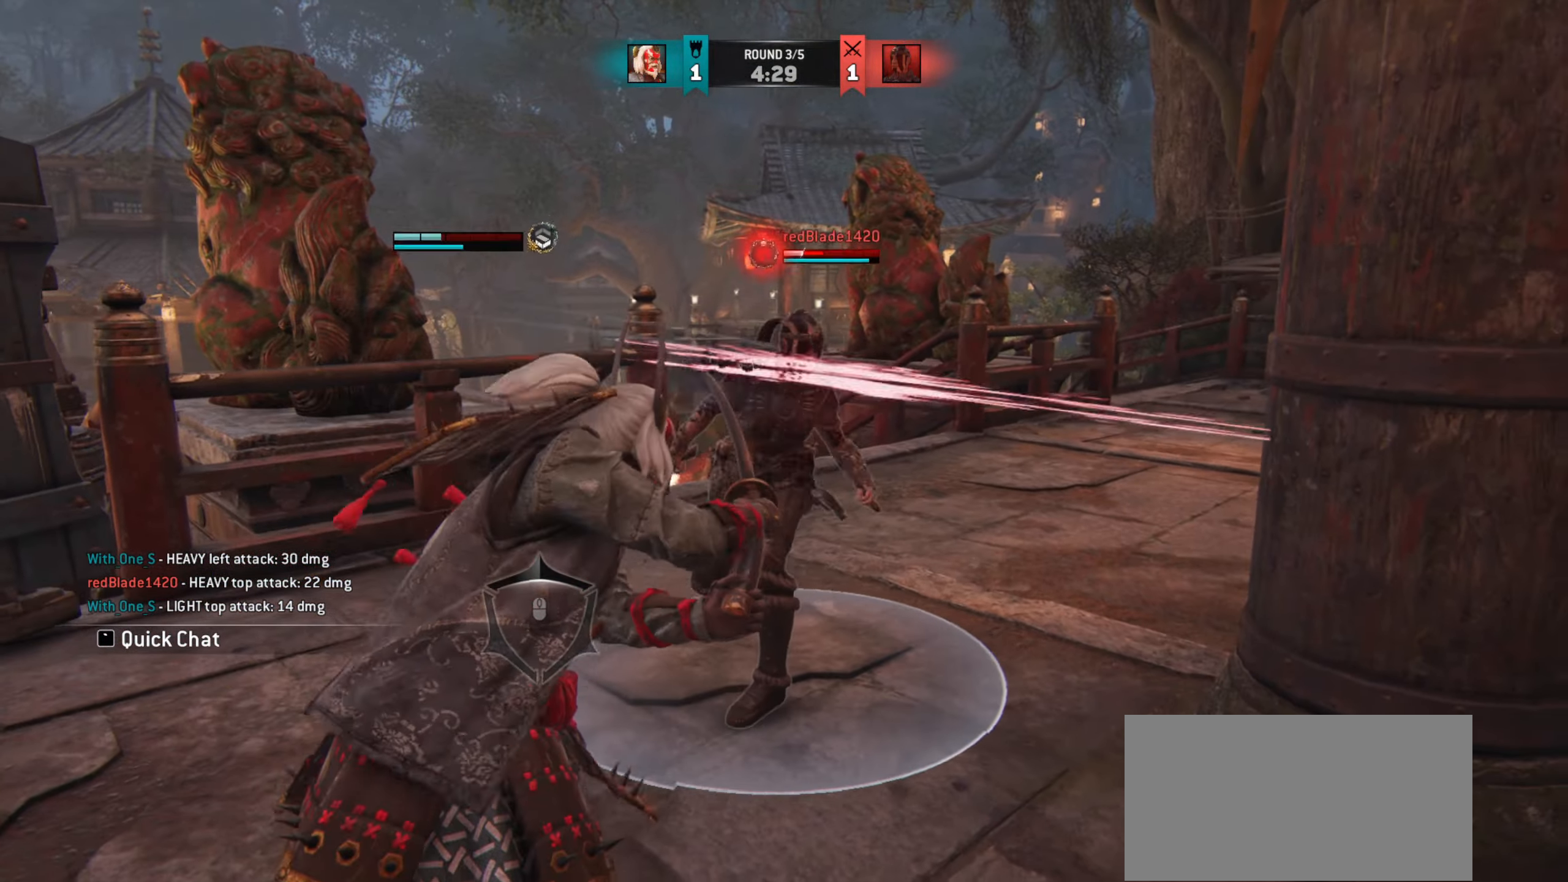
{"keys": ["w"], "mouse": [], "events": [[350, "mouse_left", "down"], [450, "mouse_left", "up"]]}
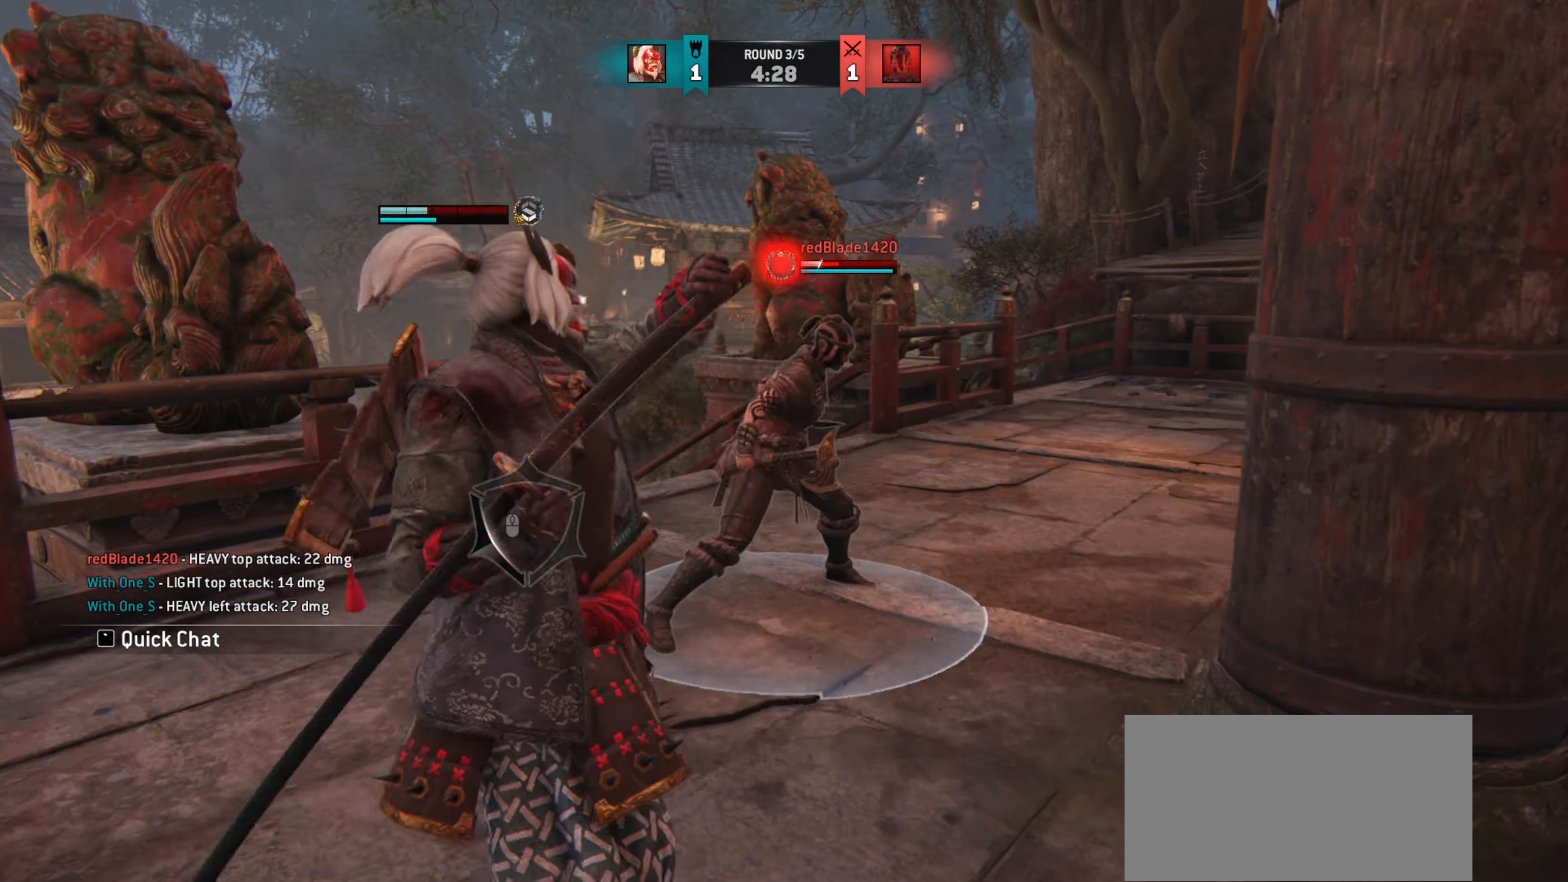
{"keys": ["w"], "mouse": [], "events": []}
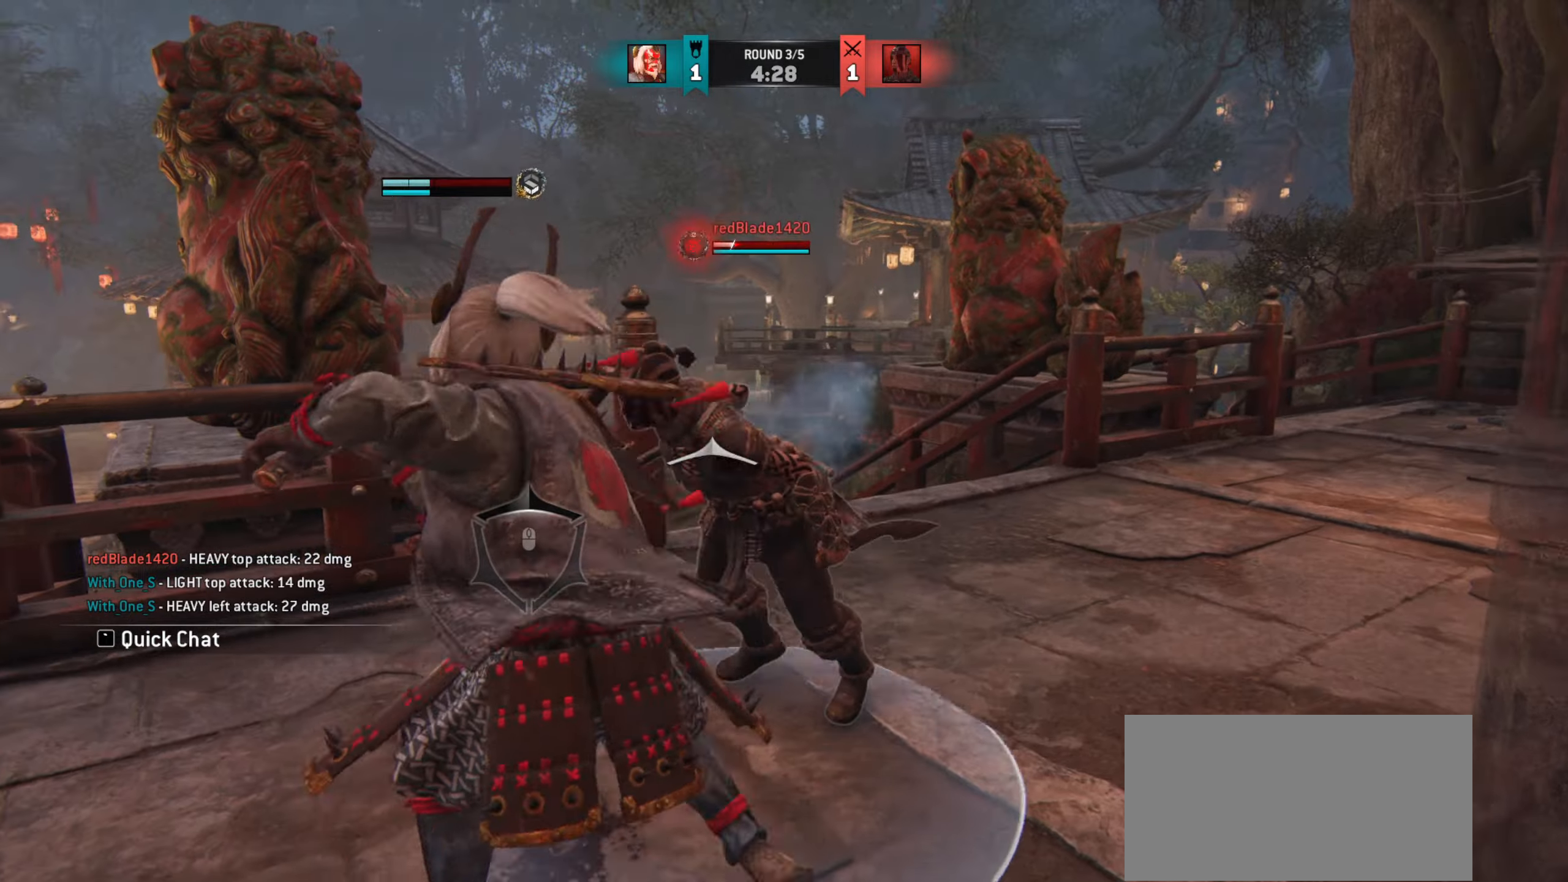
{"keys": [], "mouse": []}
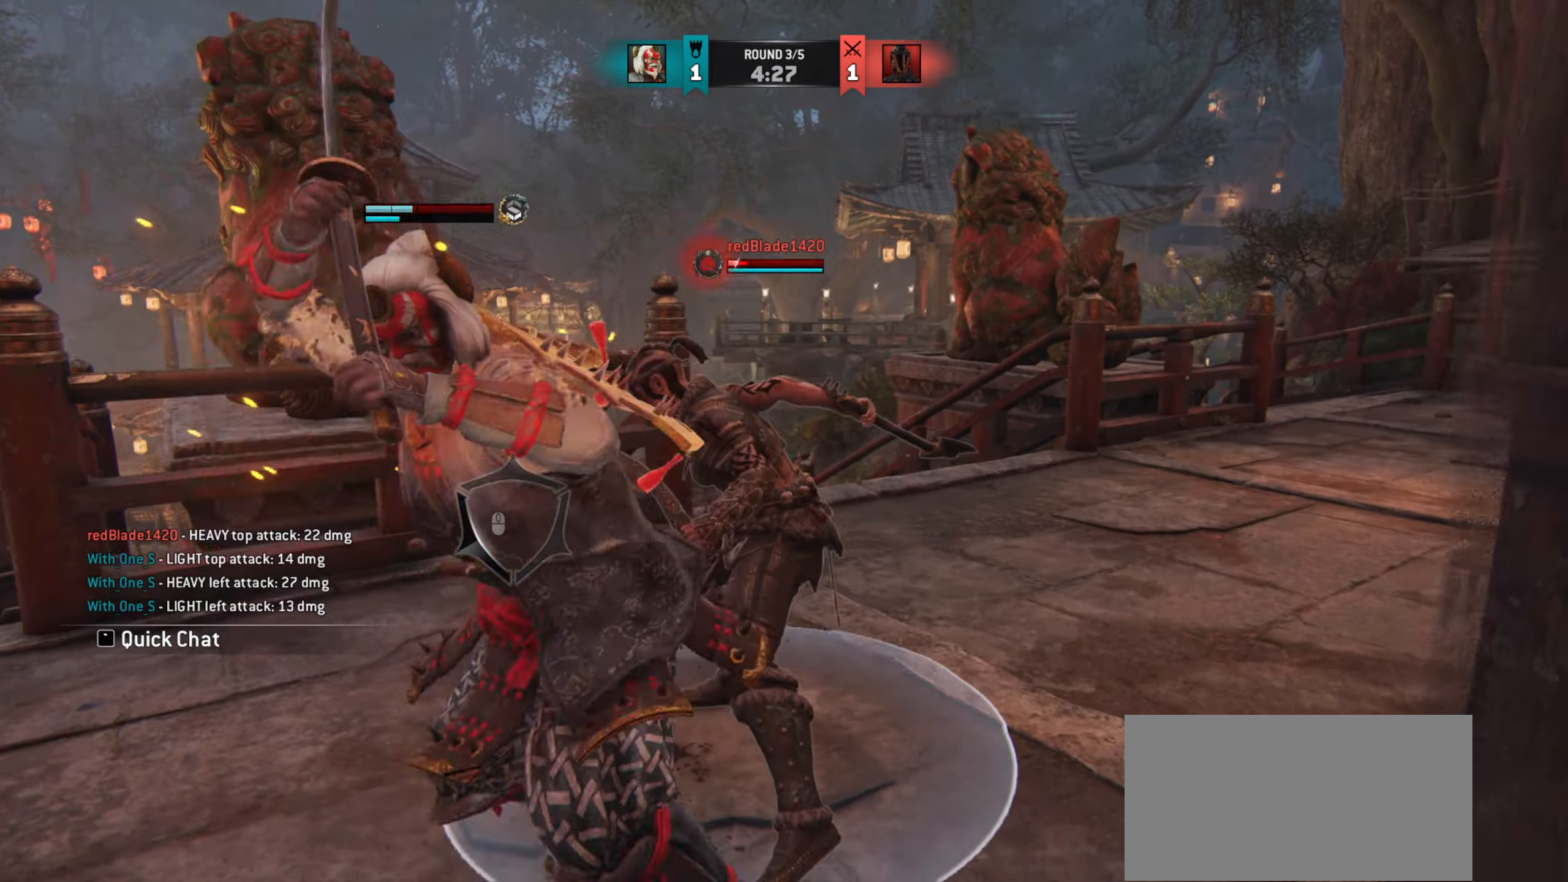
{"keys": [], "mouse": [], "events": [[383, "mouse_left", "down"], [467, "mouse_left", "up"]]}
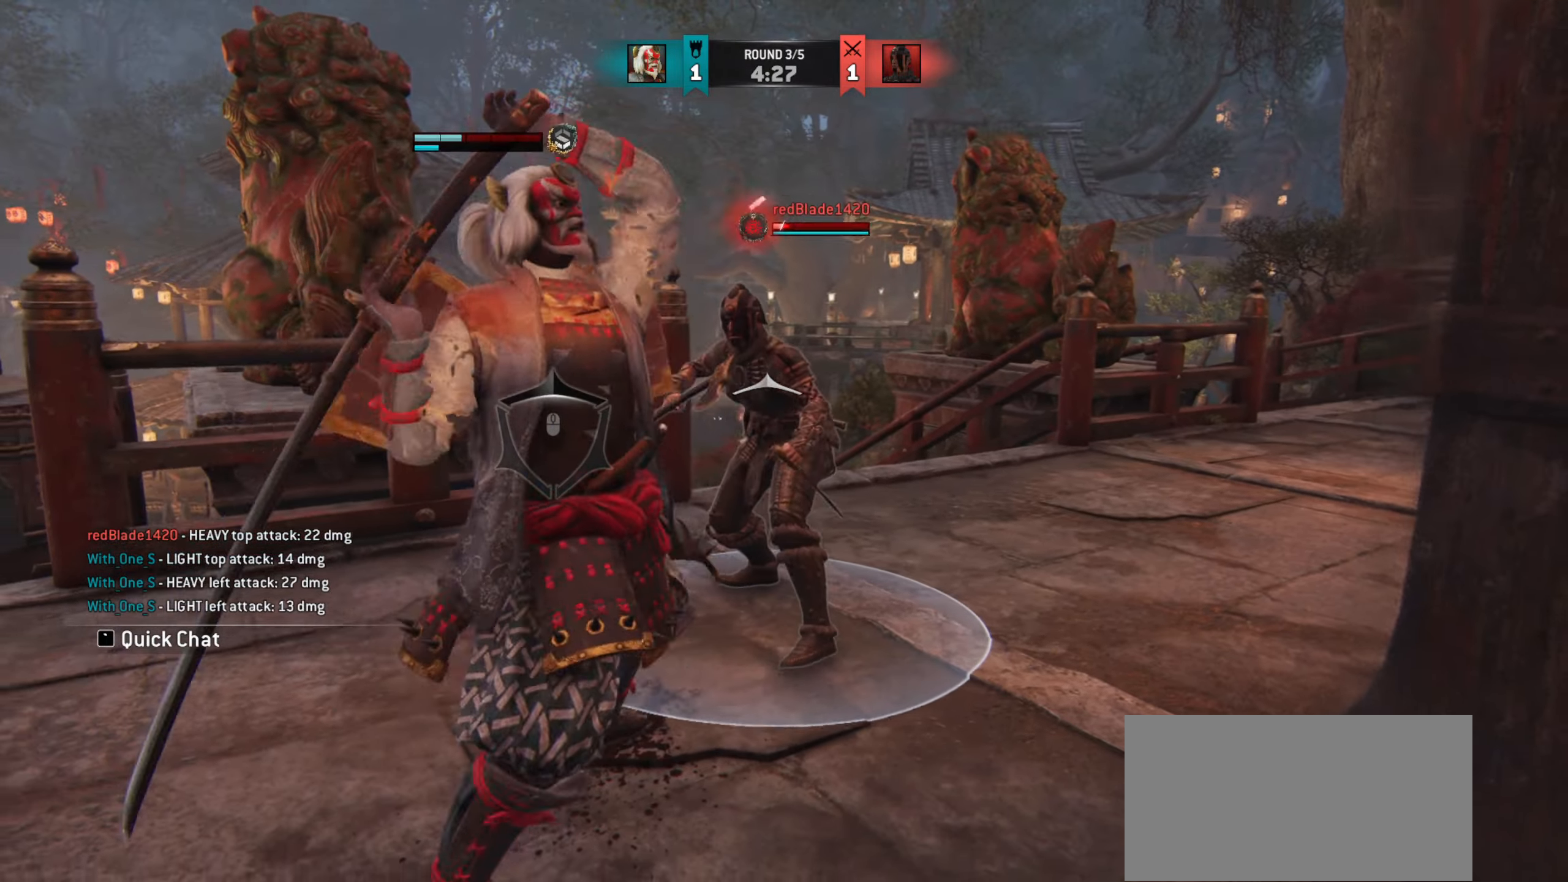
{"keys": [], "mouse": [], "events": []}
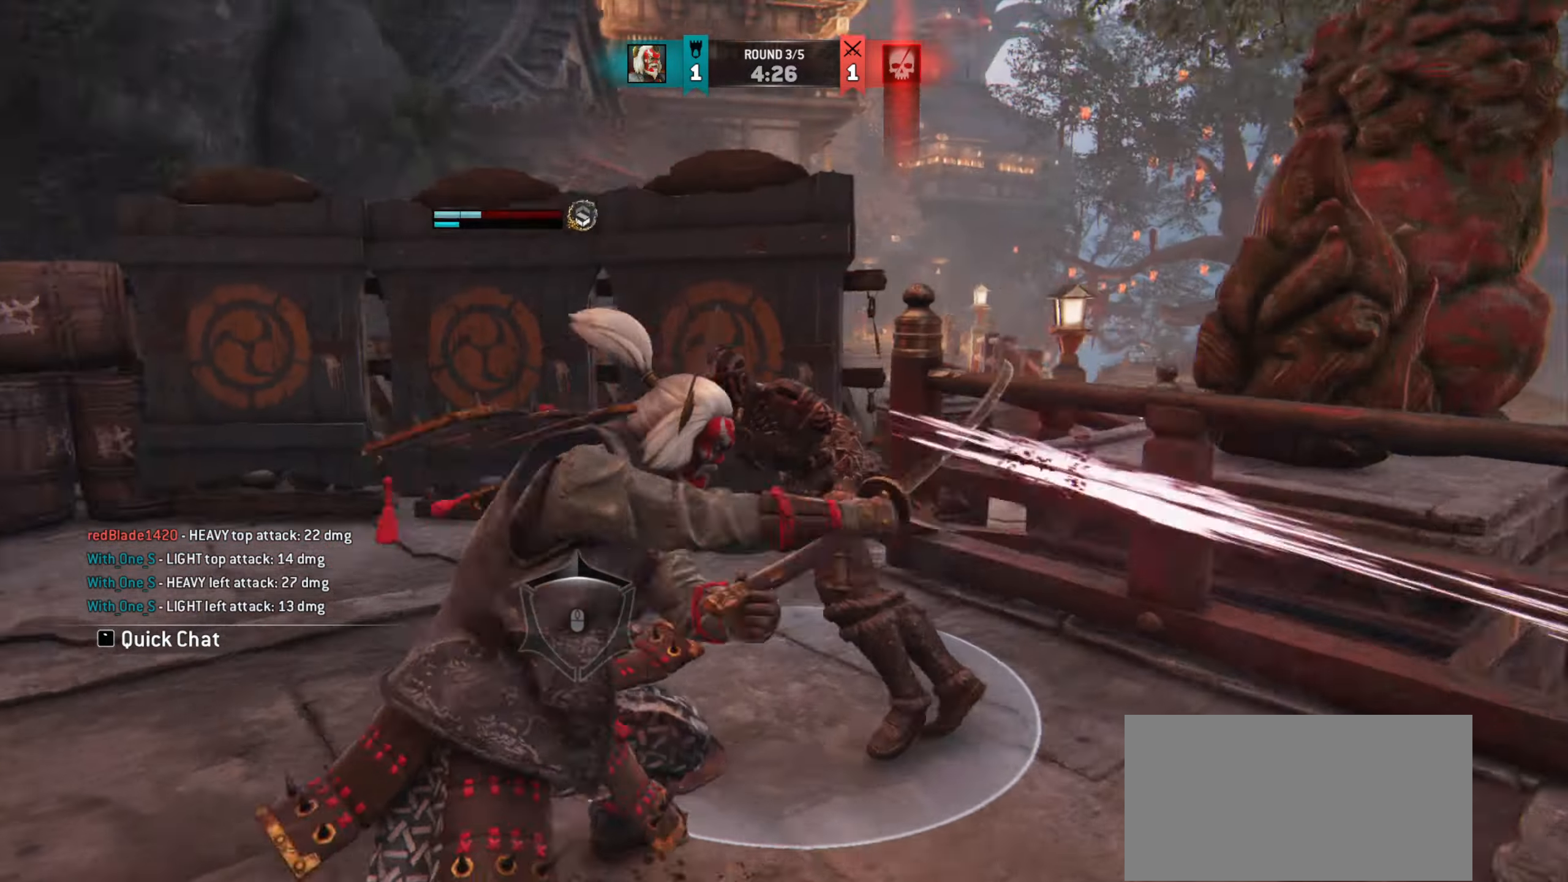
{"keys": ["a"], "mouse": [], "events": [[450, "a", "down"]]}
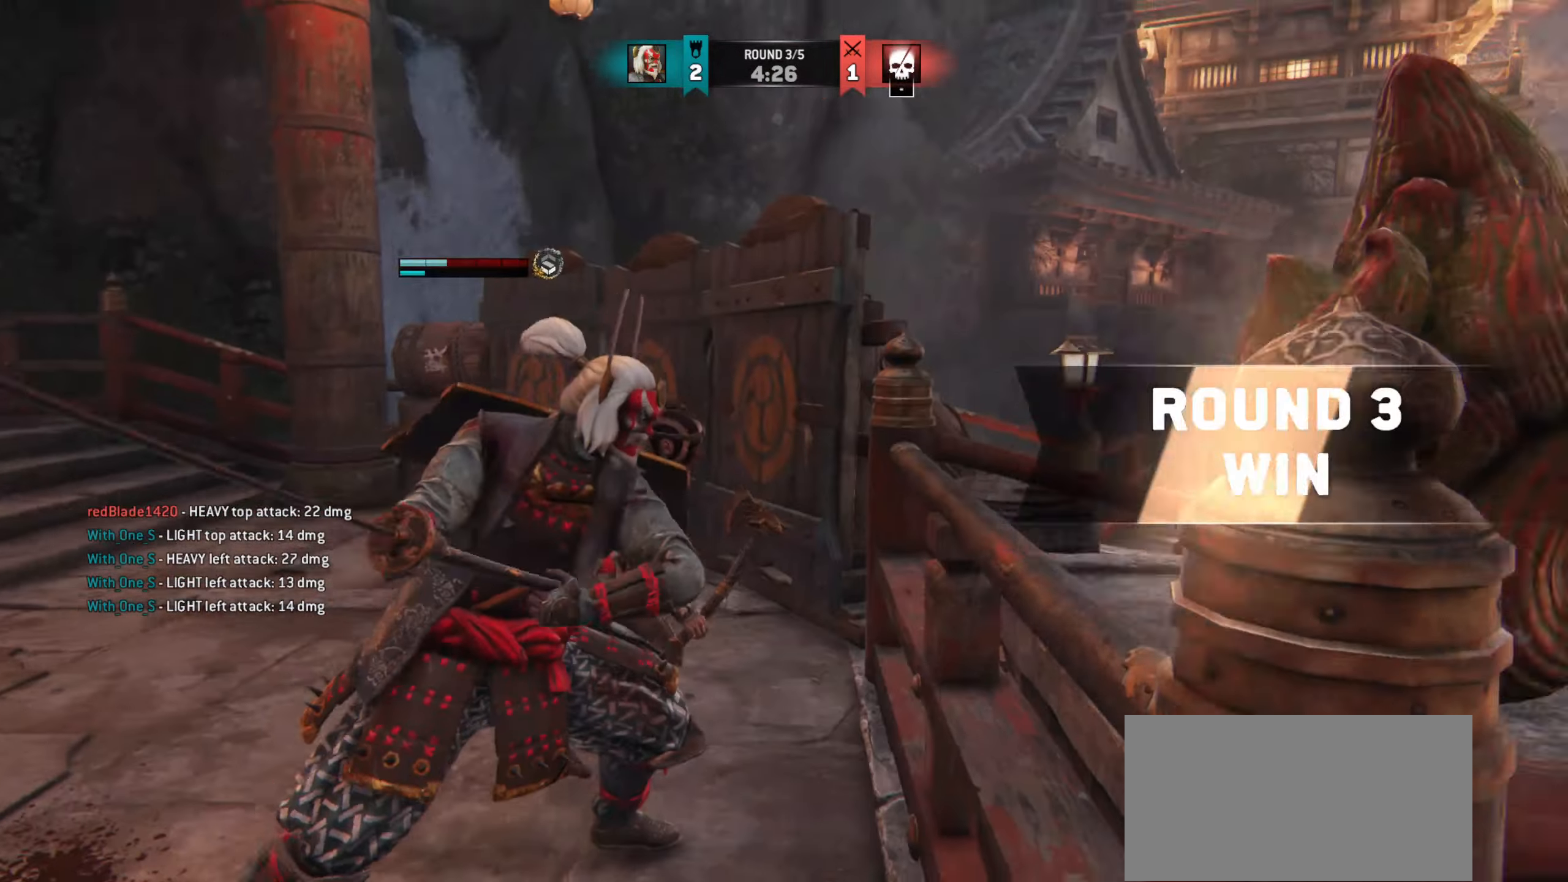
{"keys": ["shift", "w"], "mouse": [], "events": [[134, "w", "down"], [467, "shift", "down"], [501, "a", "up"]]}
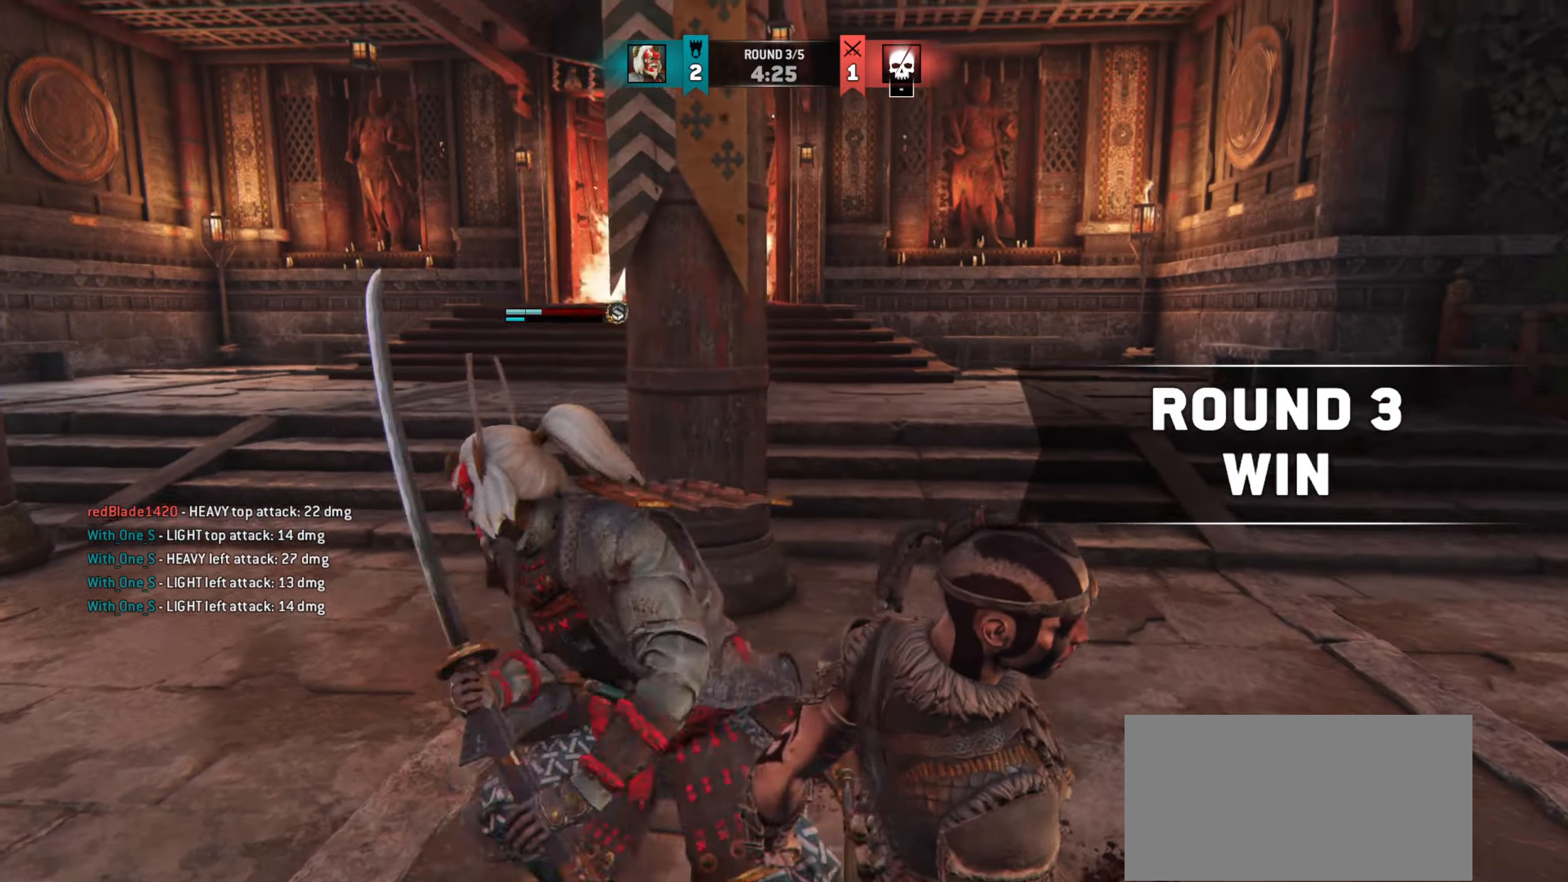
{"keys": ["shift", "w"], "mouse": [], "events": []}
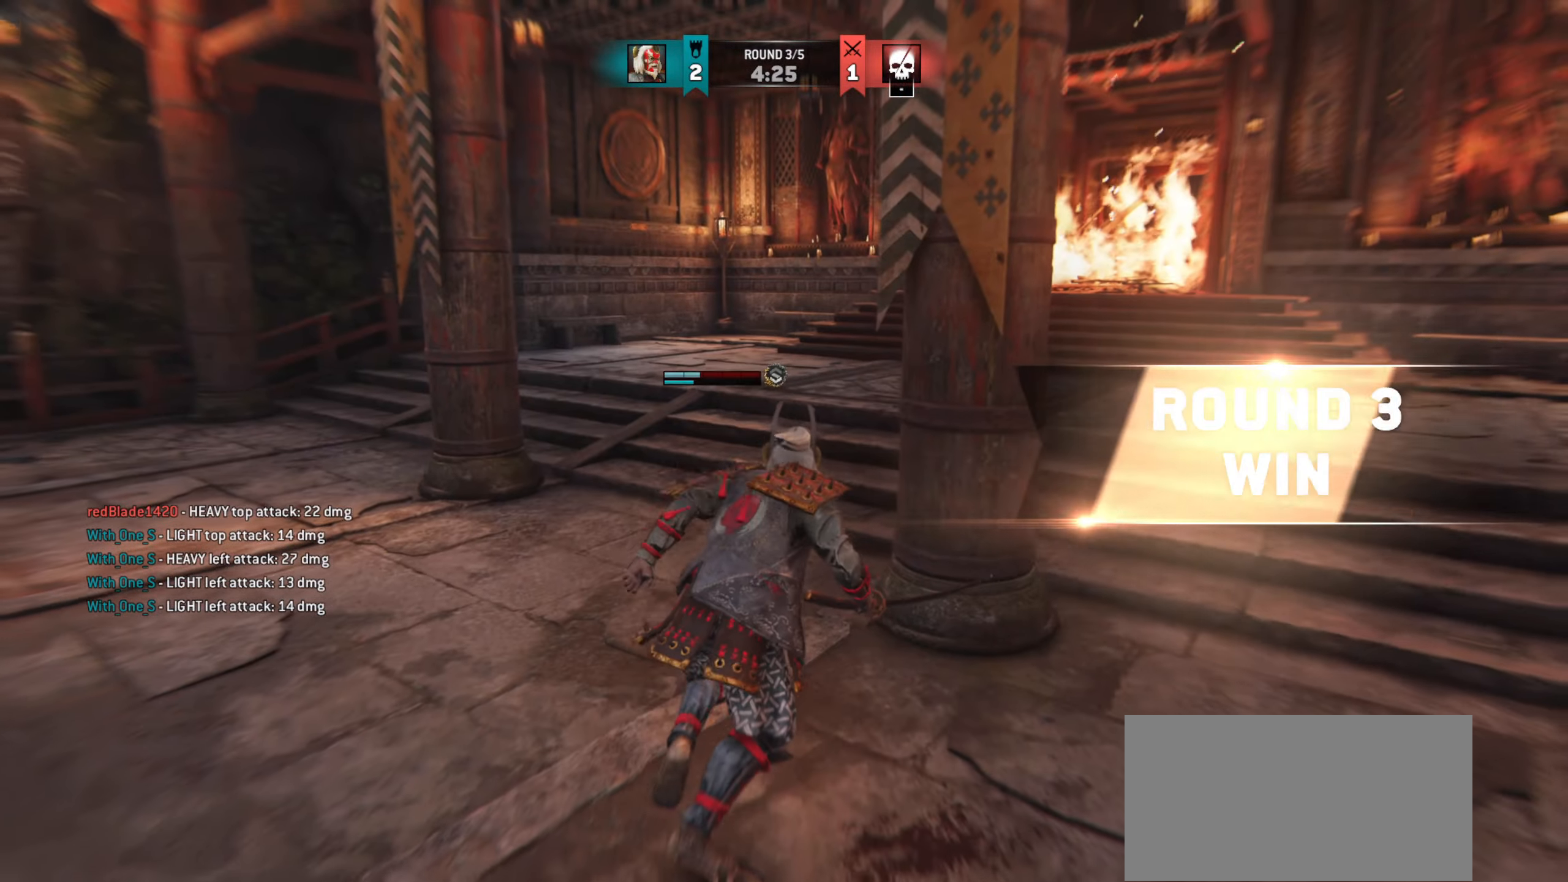
{"keys": ["d", "w"], "mouse": [], "events": [[150, "shift", "up"], [501, "d", "down"]]}
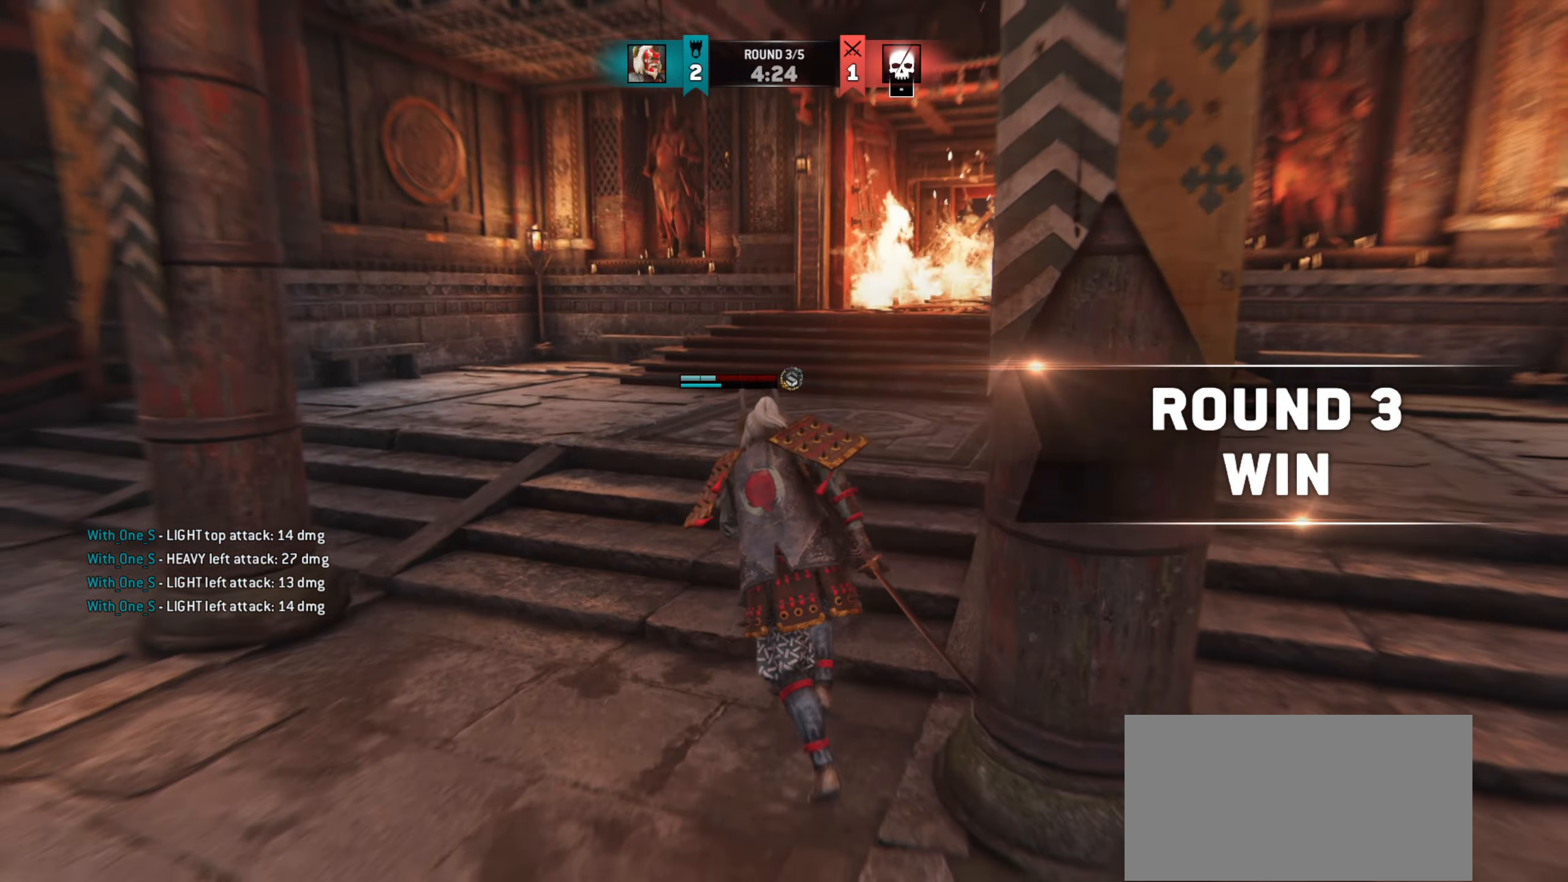
{"keys": ["d"], "mouse": [], "events": [[233, "w", "up"]]}
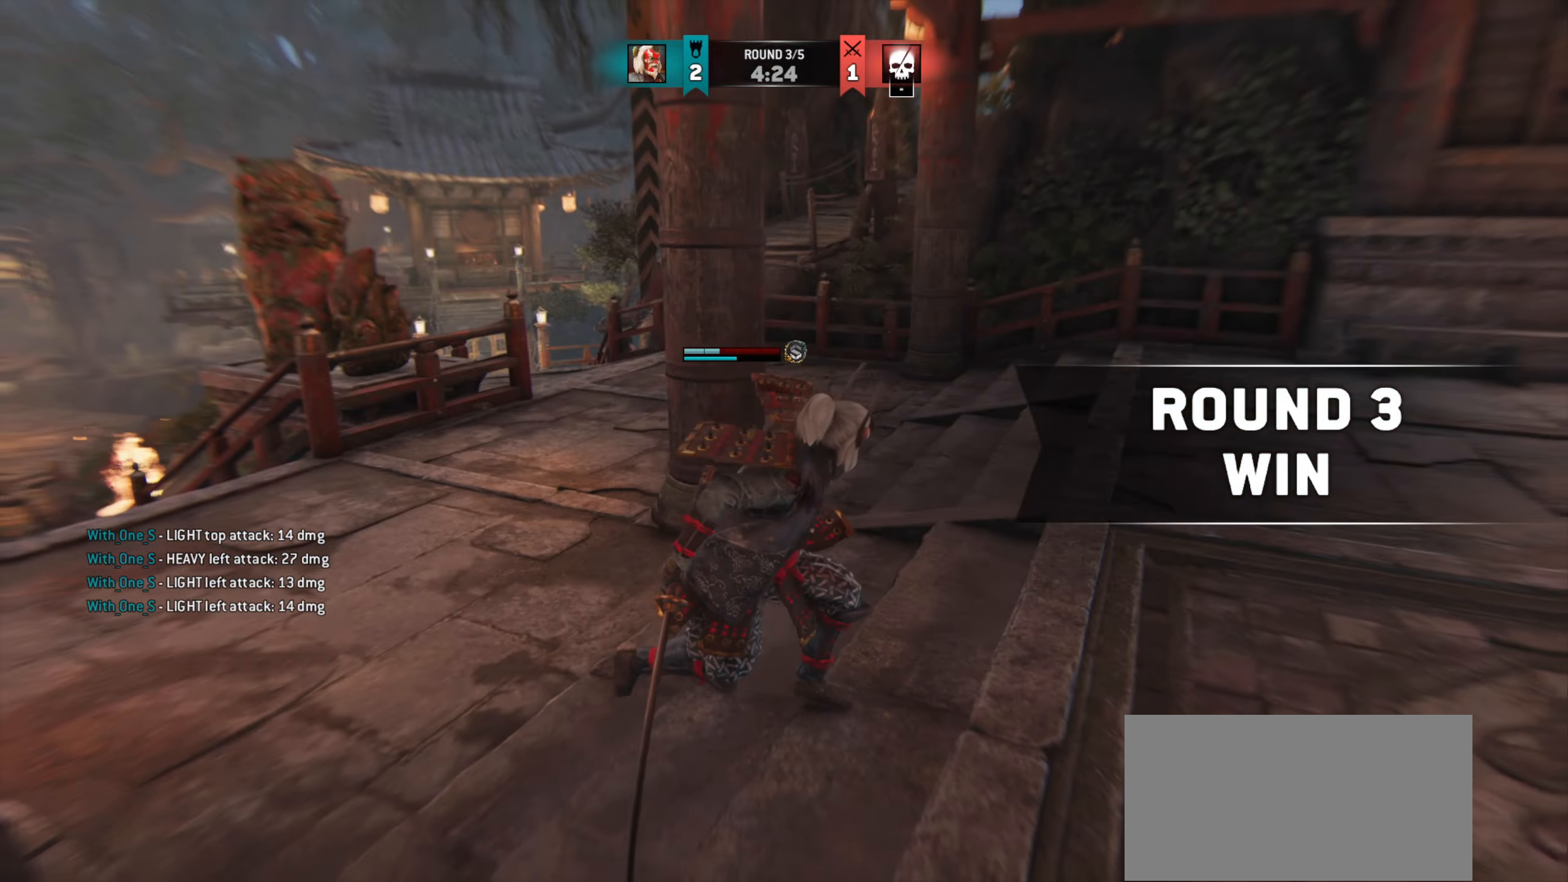
{"keys": [], "mouse": [], "events": [[34, "s", "down"], [217, "d", "up"], [451, "s", "up"]]}
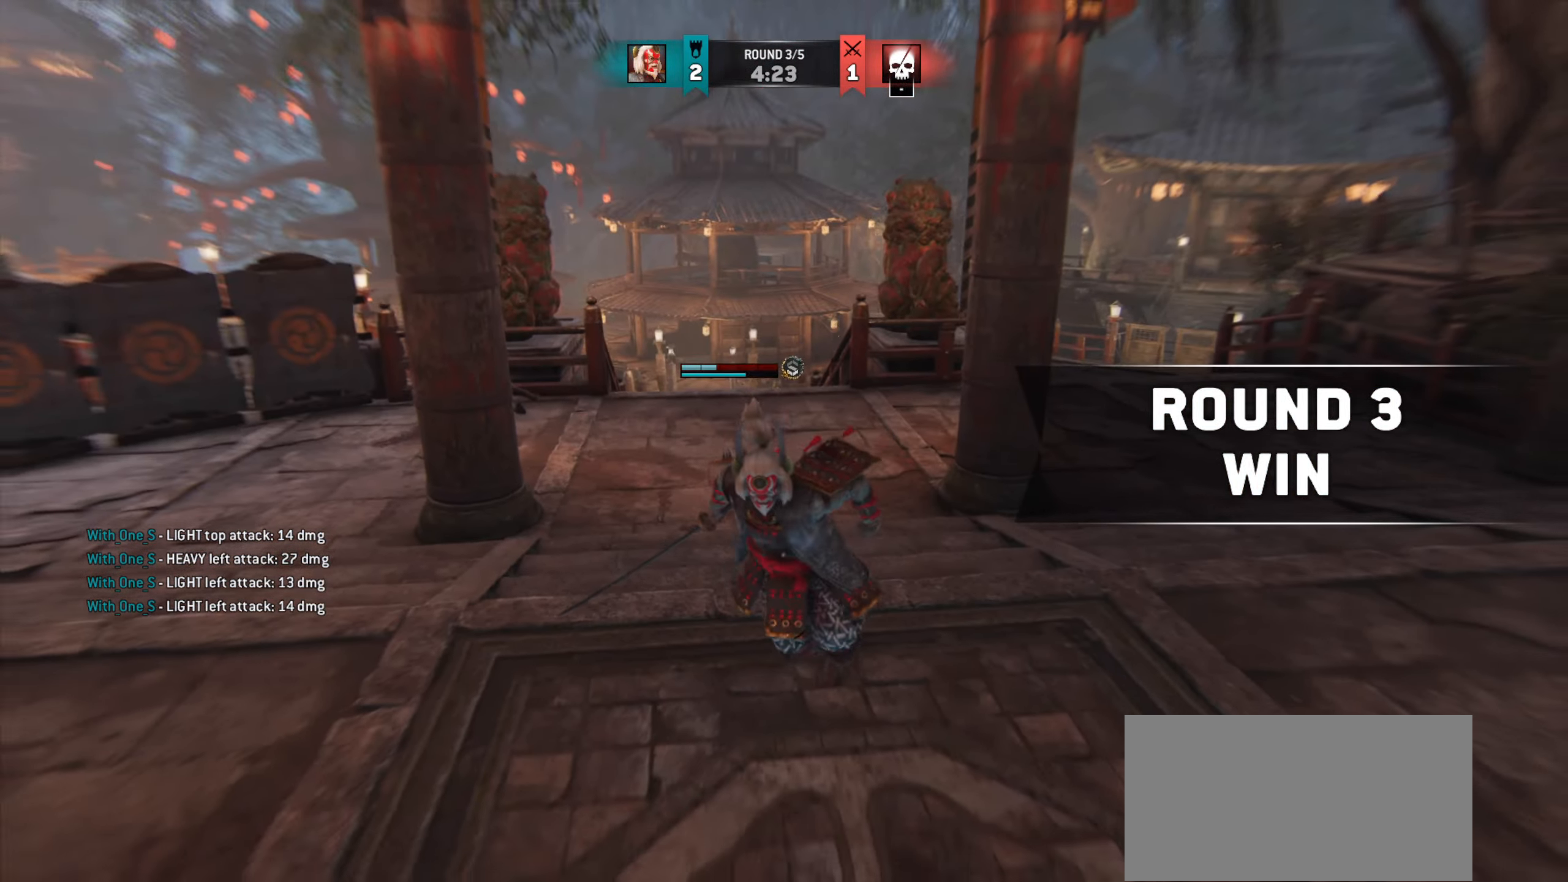
{"keys": [], "mouse": [], "events": [[66, "d", "down"], [233, "d", "up"], [250, "w", "down"], [400, "w", "up"]]}
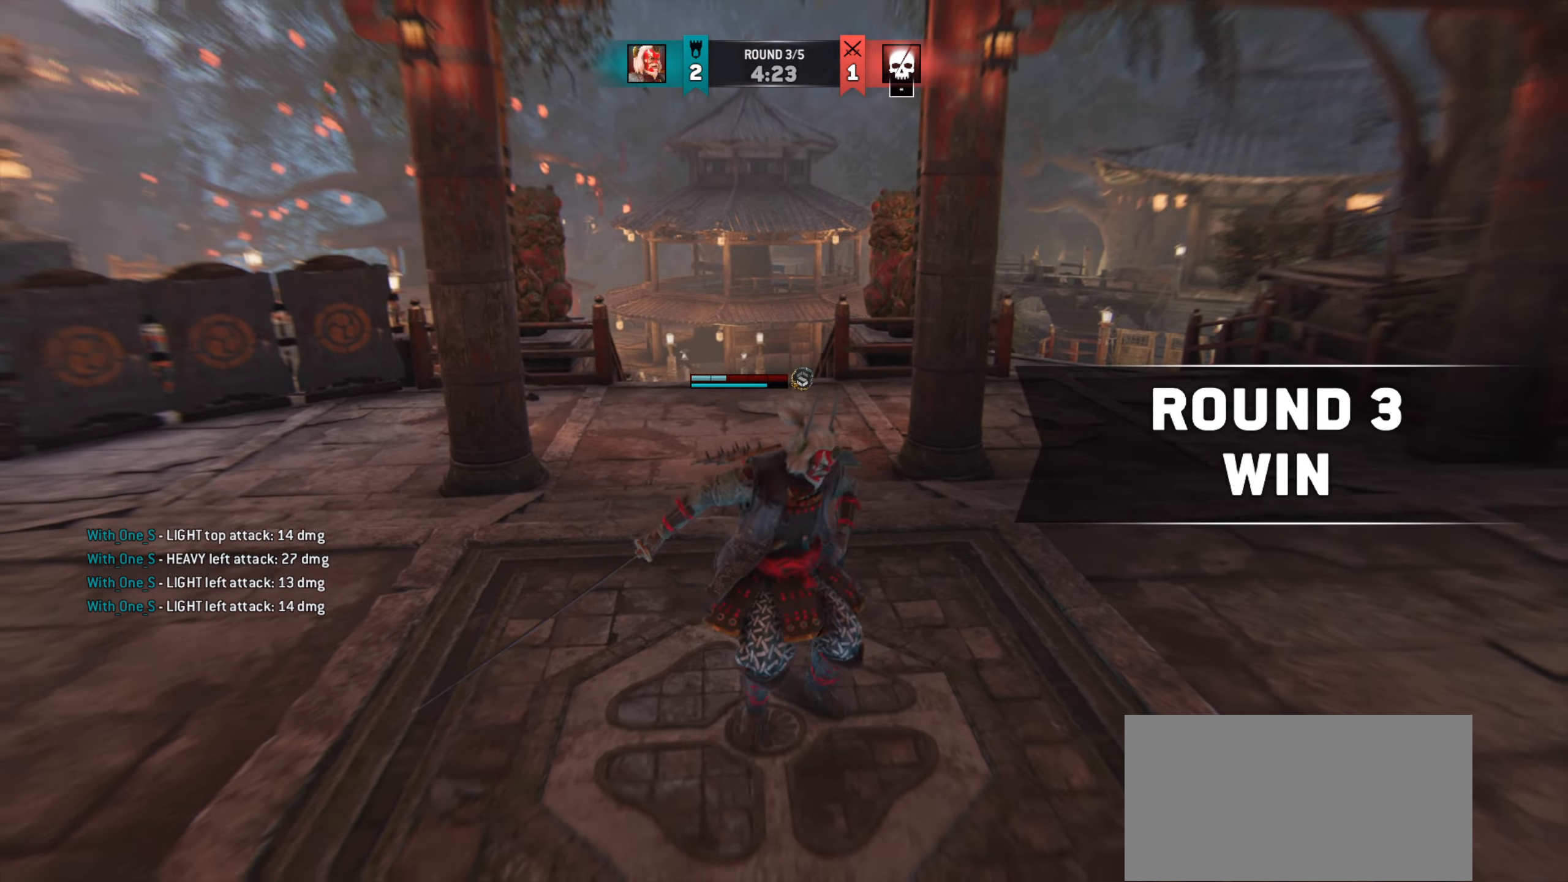
{"keys": [], "mouse": [], "events": [[184, "a", "down"], [284, "w", "down"], [351, "a", "up"], [384, "w", "up"]]}